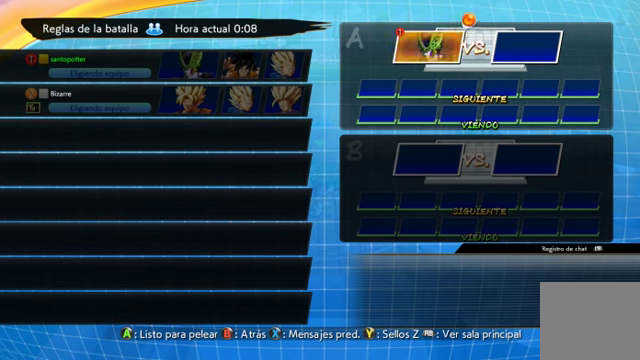
Gameplay with a controller (Xbox layout); each line is a JSON object with the inputs held at the frame after it. "events" lists button and stick changes between this image and that frame as [ms after this image, input, new state], when the widget could be followed in between. Not read: L3.
{"buttons": [], "left_stick": "center", "right_stick": "center", "events": [[67, "B", "down"], [200, "B", "up"]]}
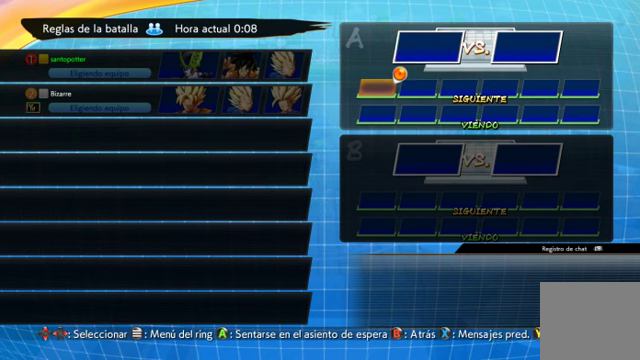
{"buttons": [], "left_stick": "center", "right_stick": "center", "events": []}
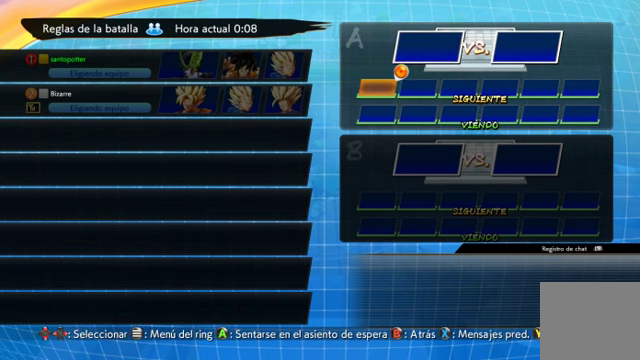
{"buttons": [], "left_stick": "center", "right_stick": "center", "events": [[334, "B", "down"], [467, "B", "up"]]}
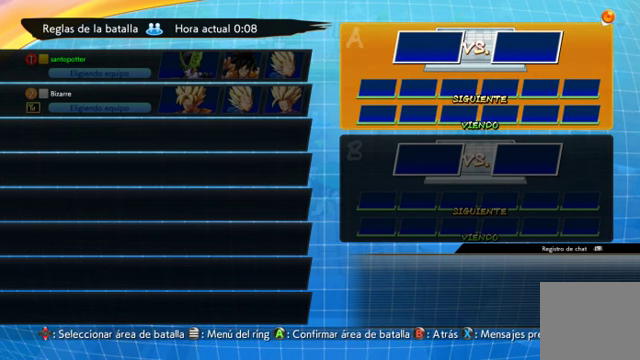
{"buttons": ["B"], "left_stick": "center", "right_stick": "center", "events": [[467, "B", "down"]]}
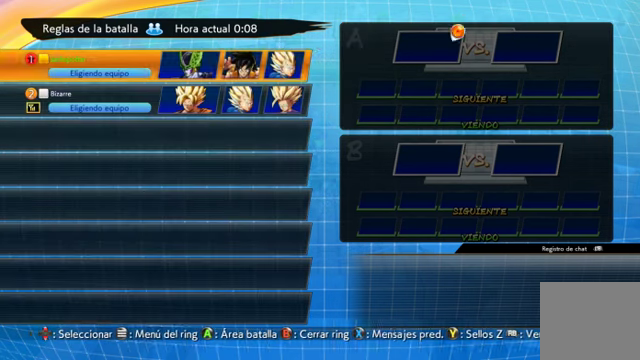
{"buttons": ["B"], "left_stick": "center", "right_stick": "center", "events": [[100, "B", "up"], [400, "B", "down"]]}
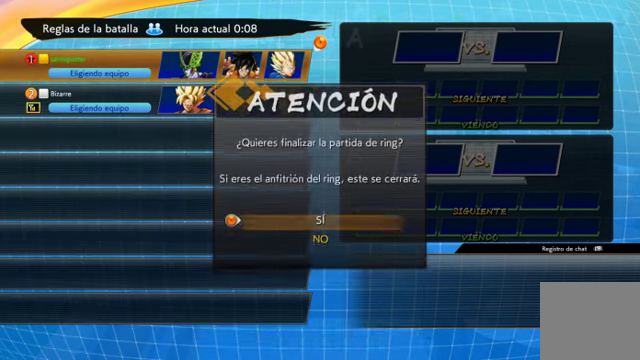
{"buttons": [], "left_stick": "center", "right_stick": "center", "events": [[34, "B", "up"]]}
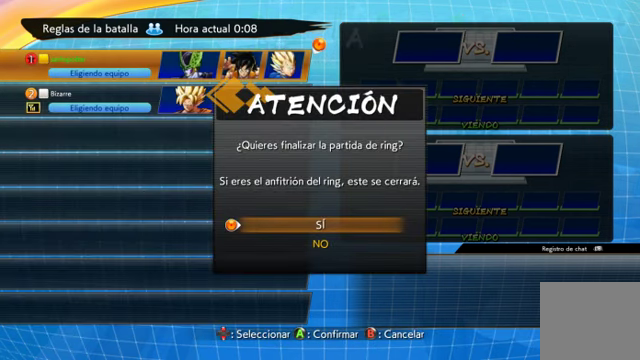
{"buttons": [], "left_stick": "center", "right_stick": "center", "events": []}
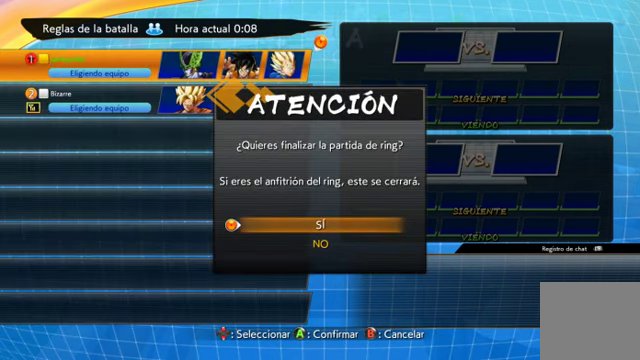
{"buttons": [], "left_stick": "center", "right_stick": "center", "events": []}
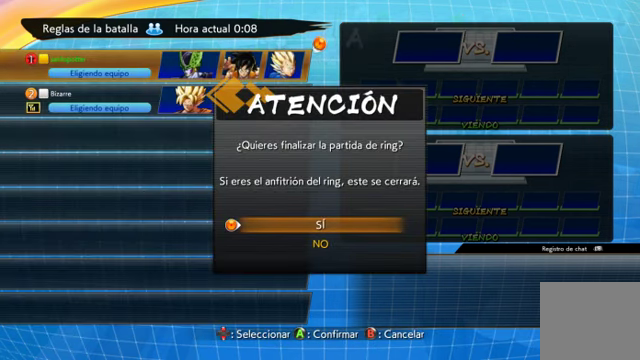
{"buttons": ["DPAD_DOWN"], "left_stick": "center", "right_stick": "center", "events": [[334, "DPAD_DOWN", "down"]]}
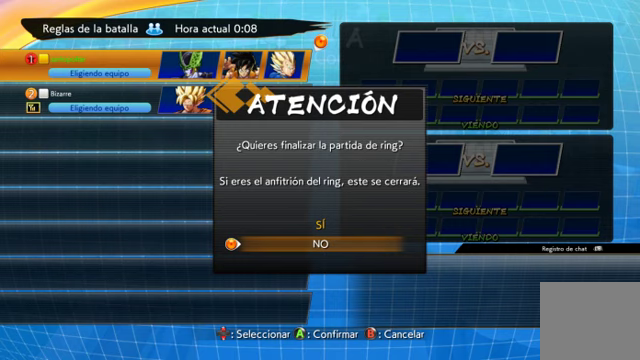
{"buttons": [], "left_stick": "center", "right_stick": "center", "events": [[33, "DPAD_DOWN", "up"], [267, "A", "down"], [467, "A", "up"]]}
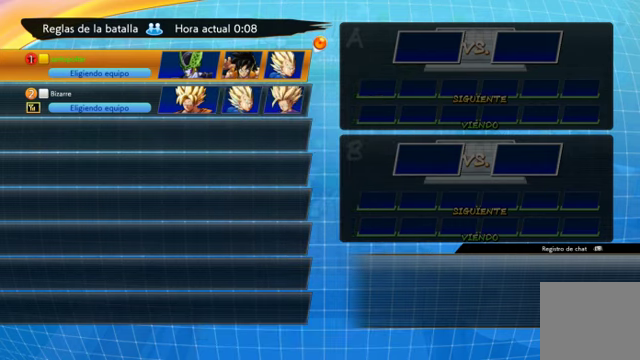
{"buttons": [], "left_stick": "center", "right_stick": "center", "events": [[367, "A", "down"], [467, "A", "up"]]}
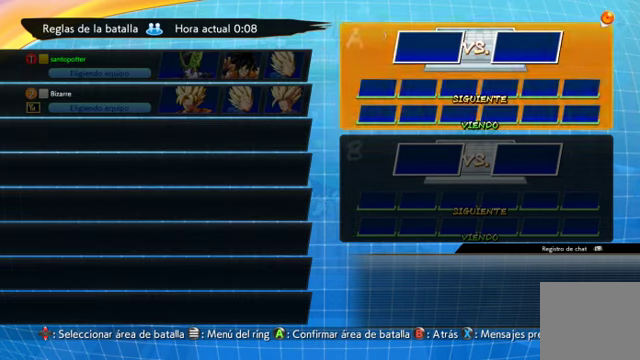
{"buttons": [], "left_stick": "center", "right_stick": "center", "events": [[400, "A", "down"], [500, "A", "up"]]}
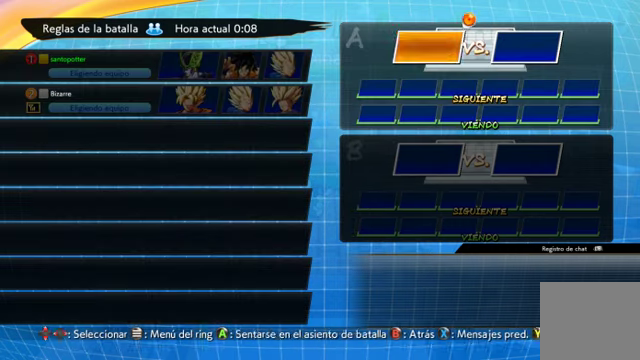
{"buttons": [], "left_stick": "center", "right_stick": "center", "events": [[233, "A", "down"], [300, "A", "up"]]}
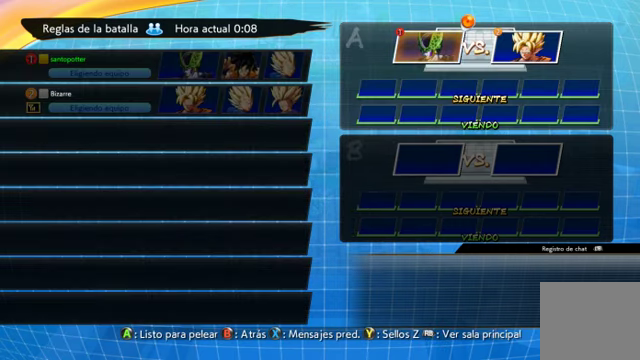
{"buttons": [], "left_stick": "center", "right_stick": "center", "events": []}
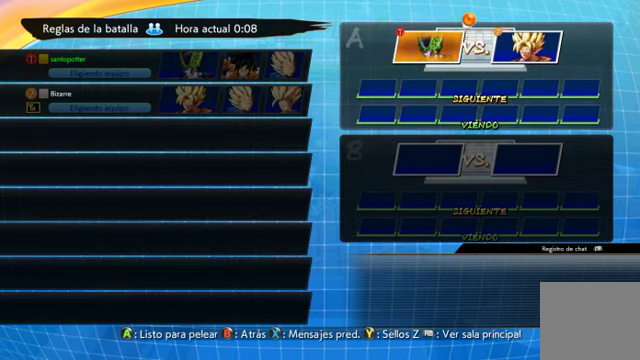
{"buttons": [], "left_stick": "center", "right_stick": "center", "events": [[333, "A", "down"], [400, "A", "up"]]}